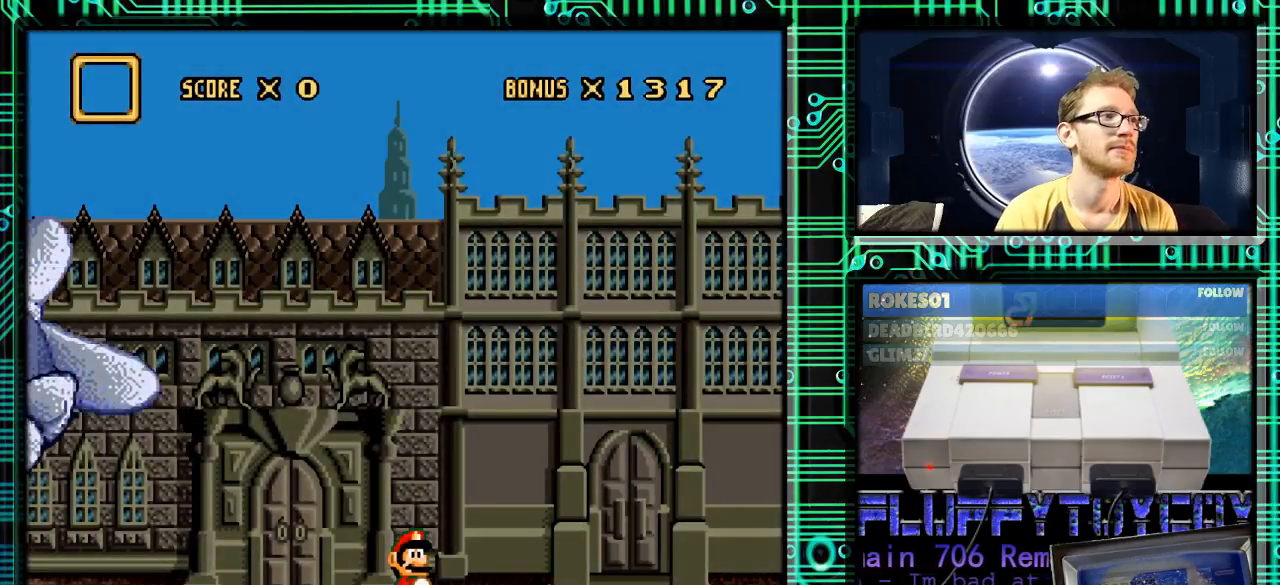
Gameplay with a controller (Nintendo layout); each line is a JSON object with the inputs held at the frame after it. "events" lists button and stick changes between this image and that frame as [ms after this image, input, new state], when the widget could be followed in between. Not read: L3 R3.
{"buttons": [], "events": []}
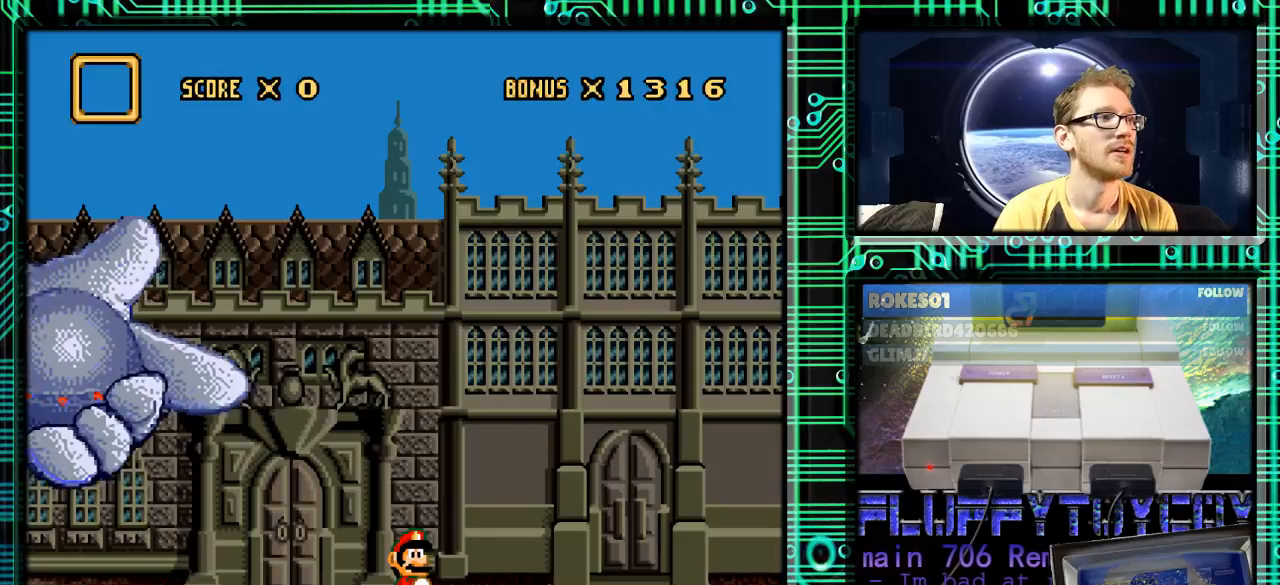
{"buttons": [], "events": [[100, "DPAD_LEFT", "down"], [167, "DPAD_LEFT", "up"]]}
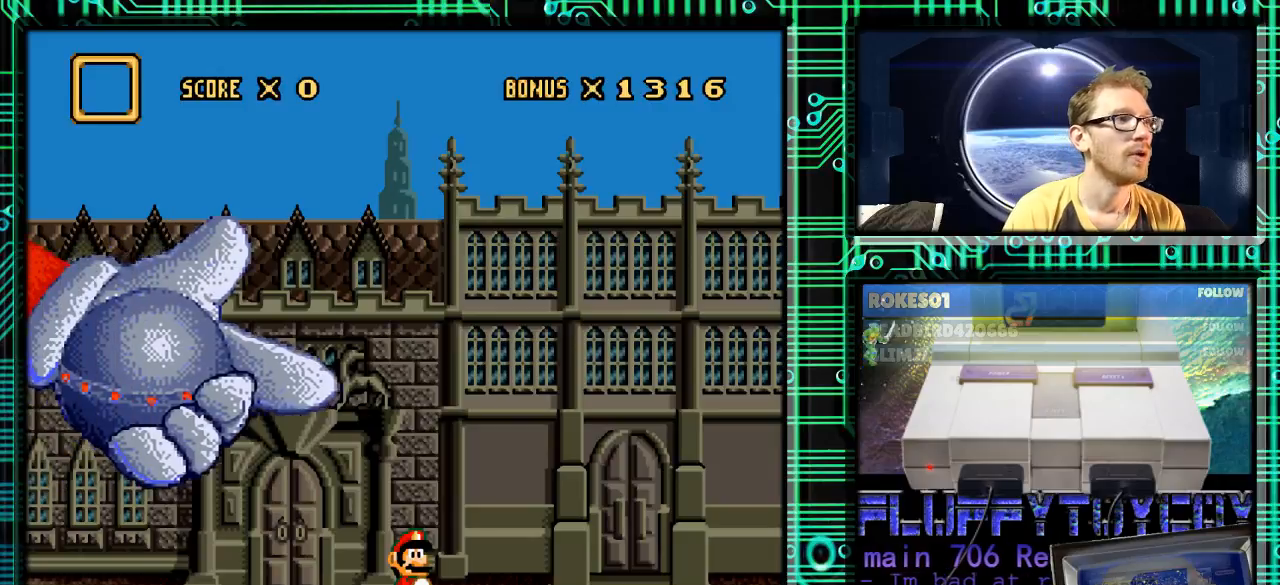
{"buttons": [], "events": []}
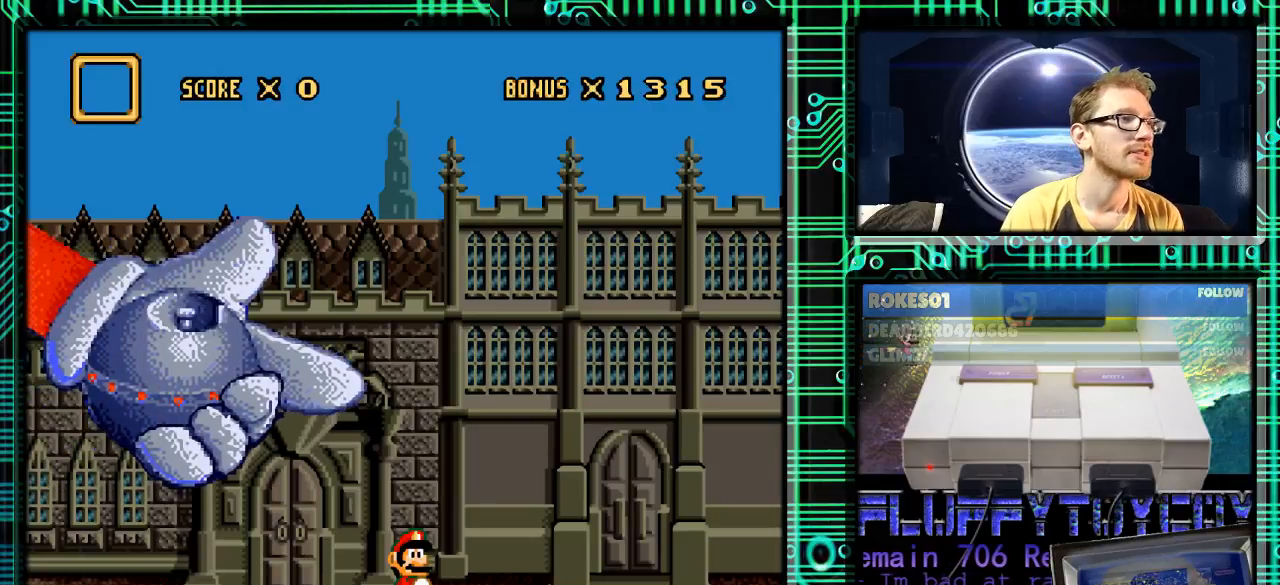
{"buttons": ["DPAD_LEFT"], "events": [[467, "DPAD_LEFT", "down"]]}
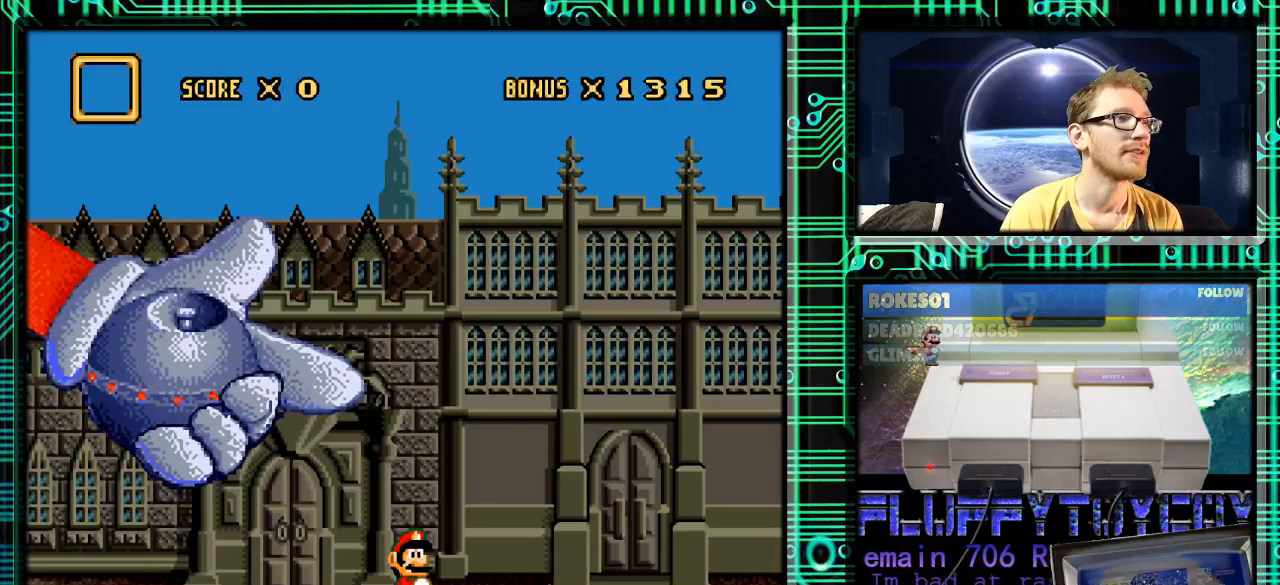
{"buttons": ["DPAD_LEFT"], "events": []}
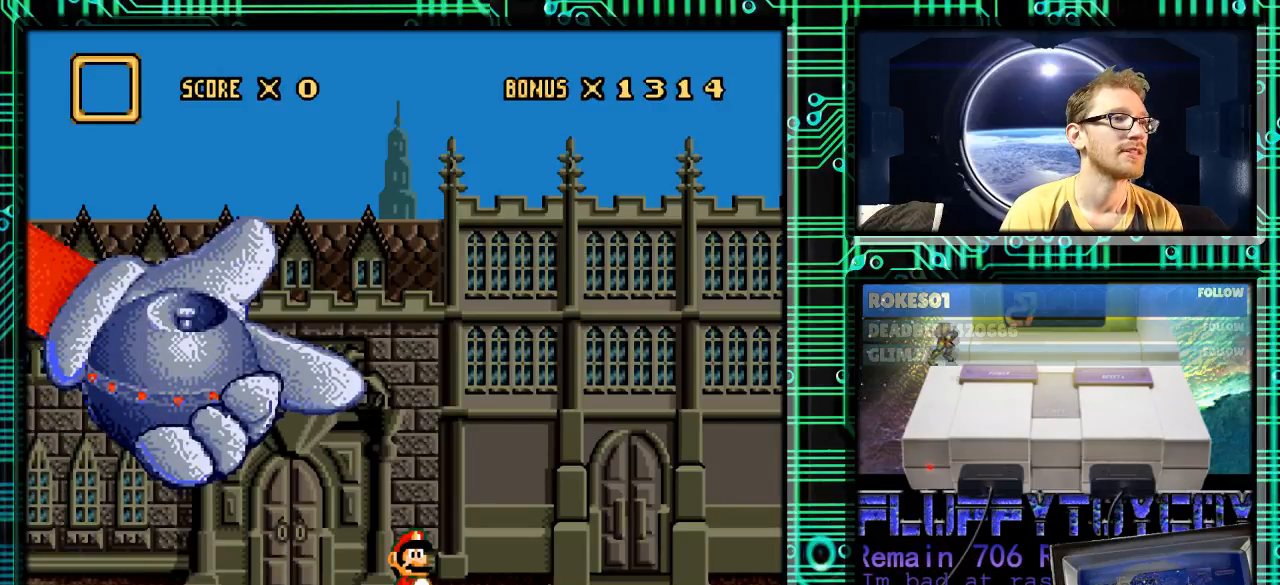
{"buttons": [], "events": [[500, "DPAD_LEFT", "up"]]}
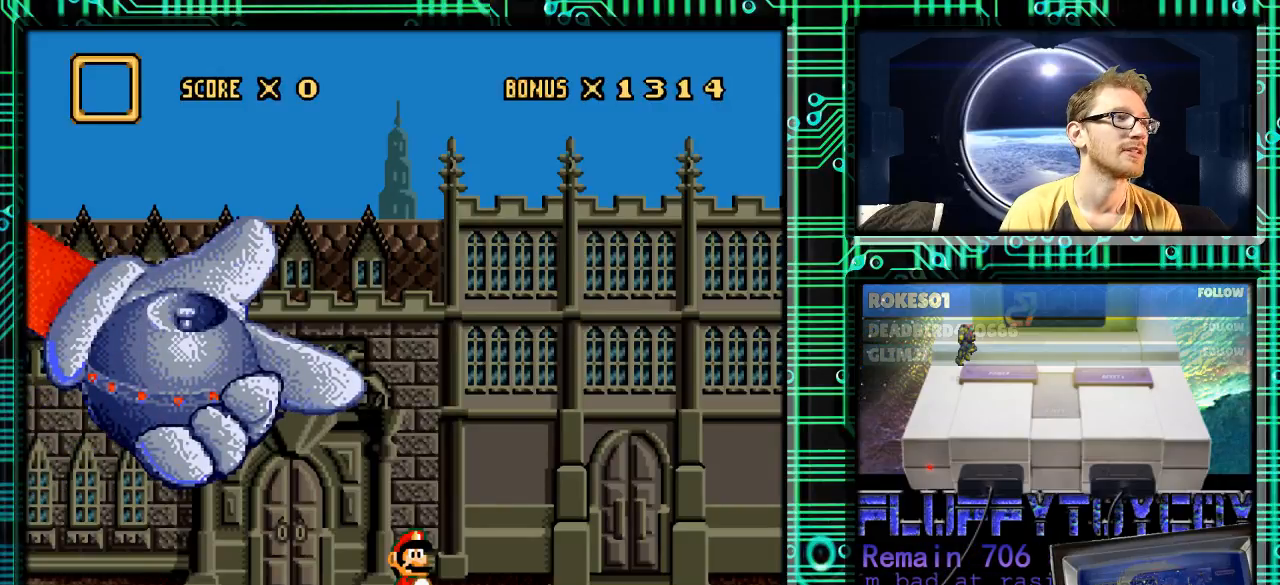
{"buttons": [], "events": []}
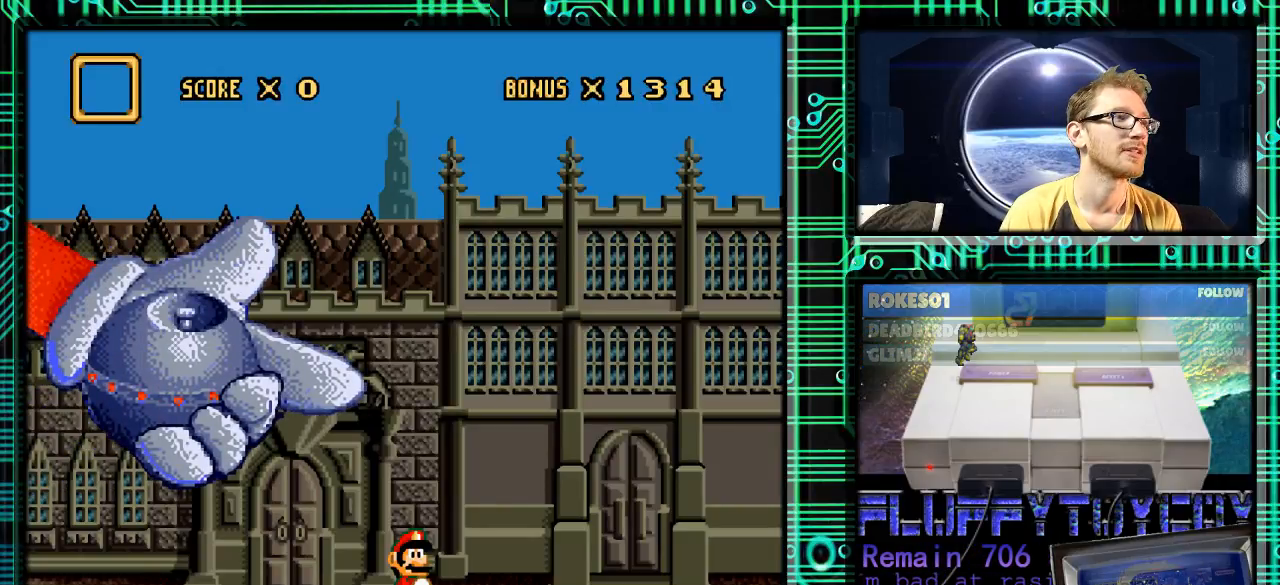
{"buttons": [], "events": []}
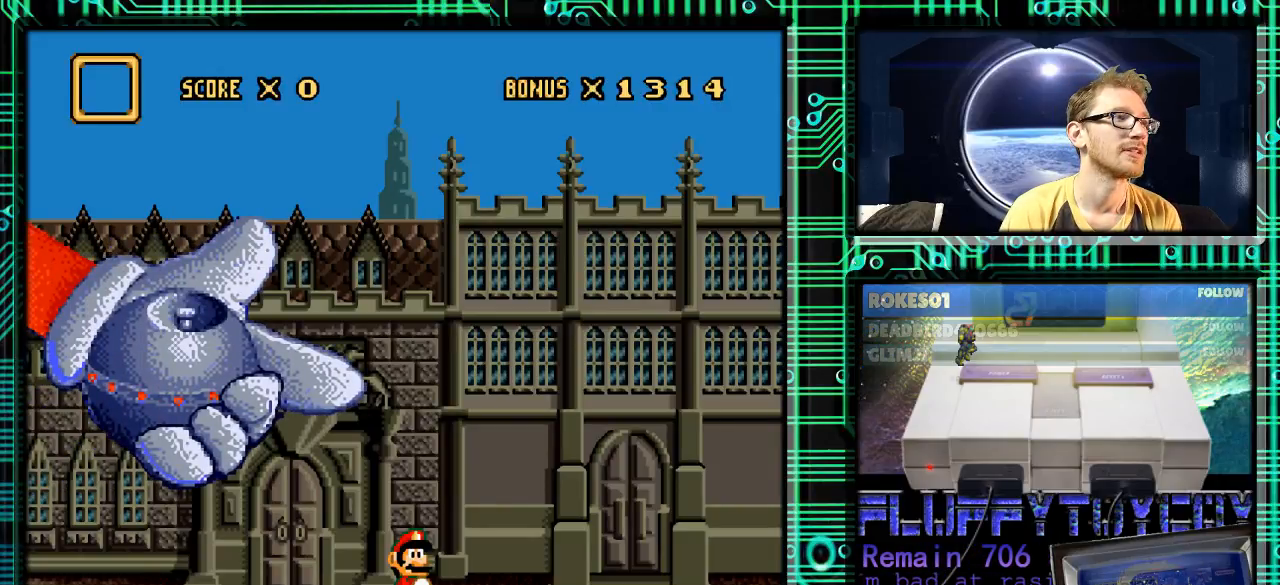
{"buttons": [], "events": []}
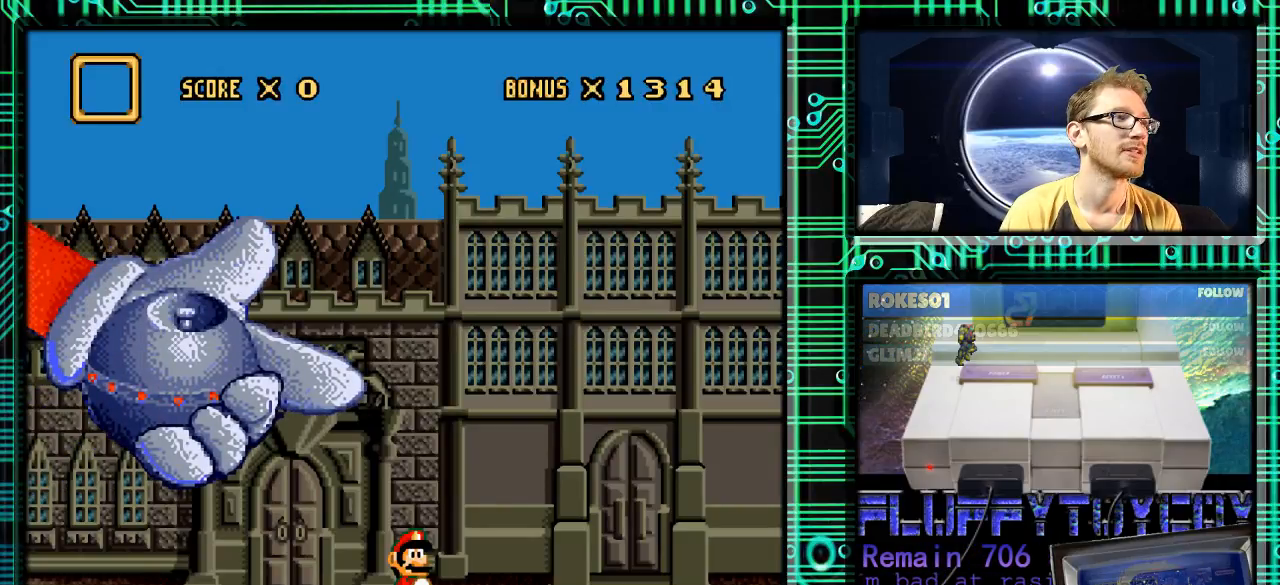
{"buttons": [], "events": []}
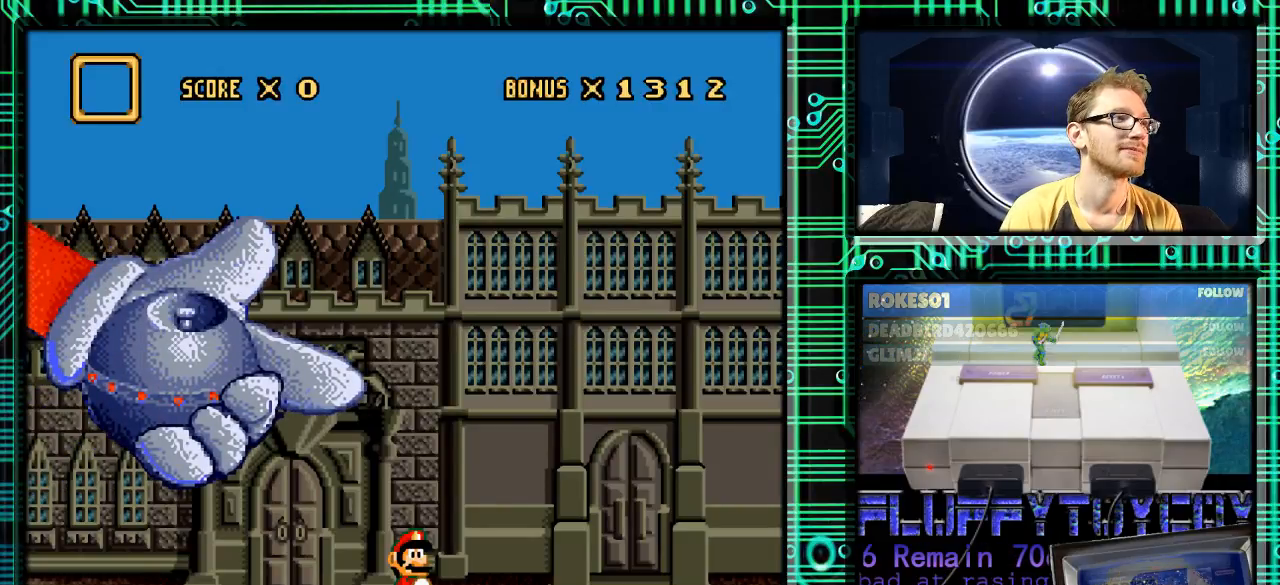
{"buttons": ["X"], "events": [[67, "A", "down"], [267, "X", "down"], [467, "A", "up"]]}
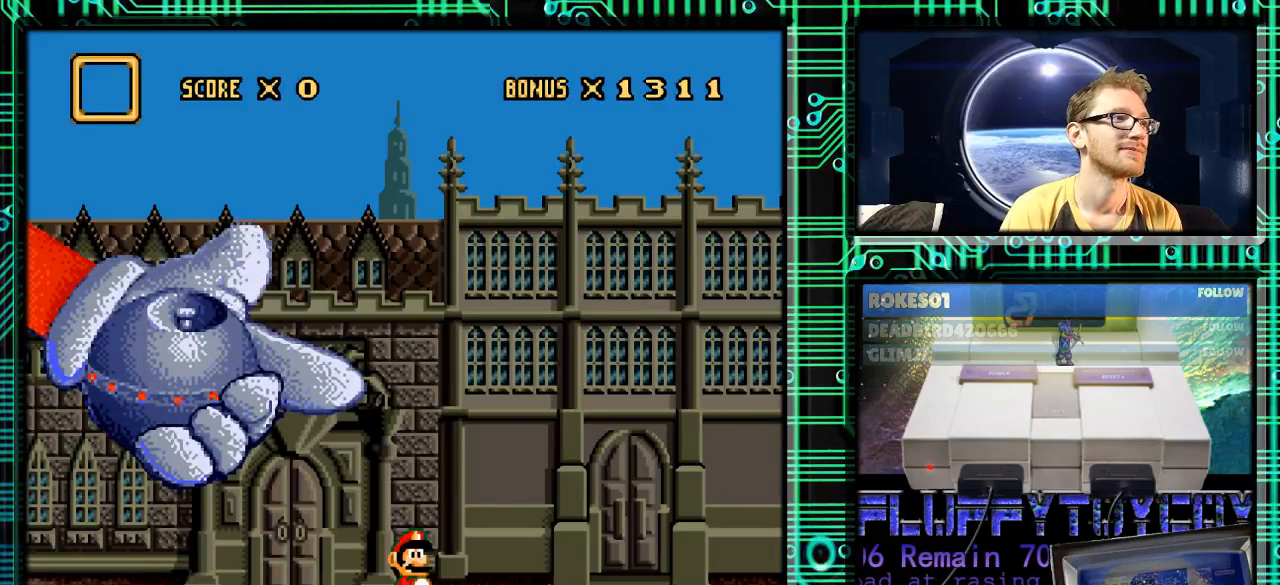
{"buttons": [], "events": [[33, "X", "up"]]}
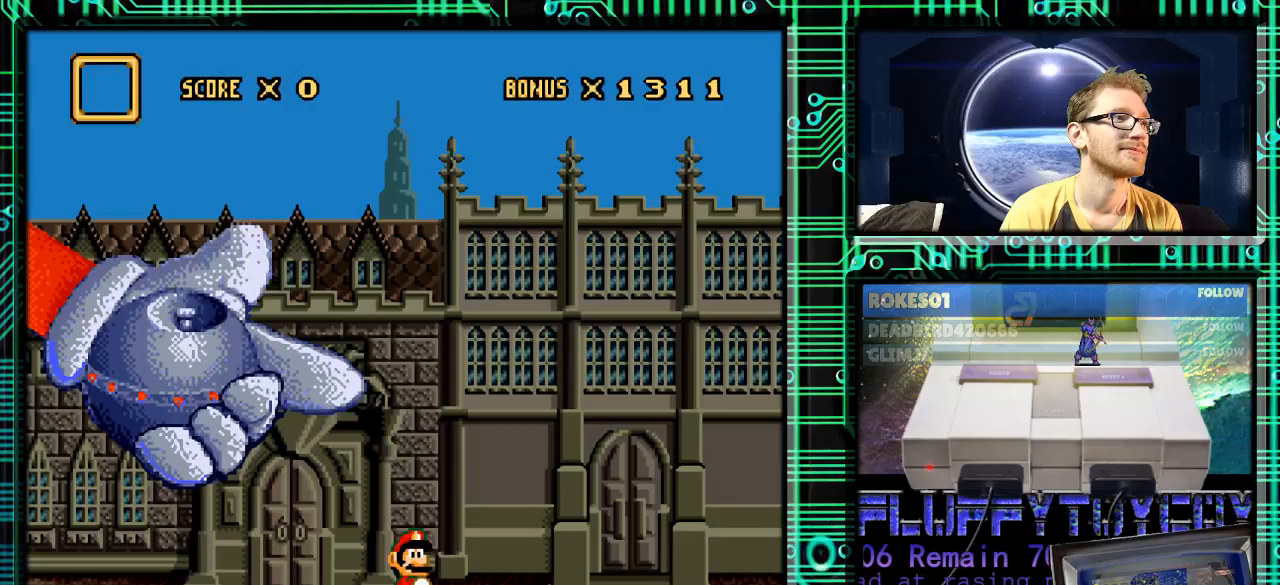
{"buttons": [], "events": []}
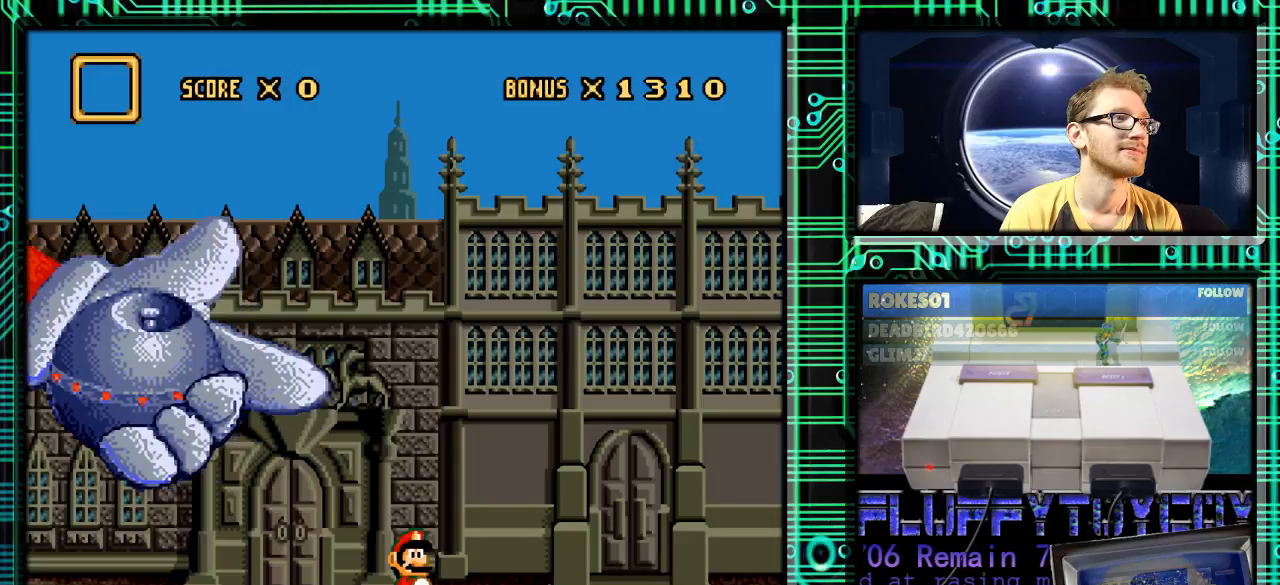
{"buttons": [], "events": []}
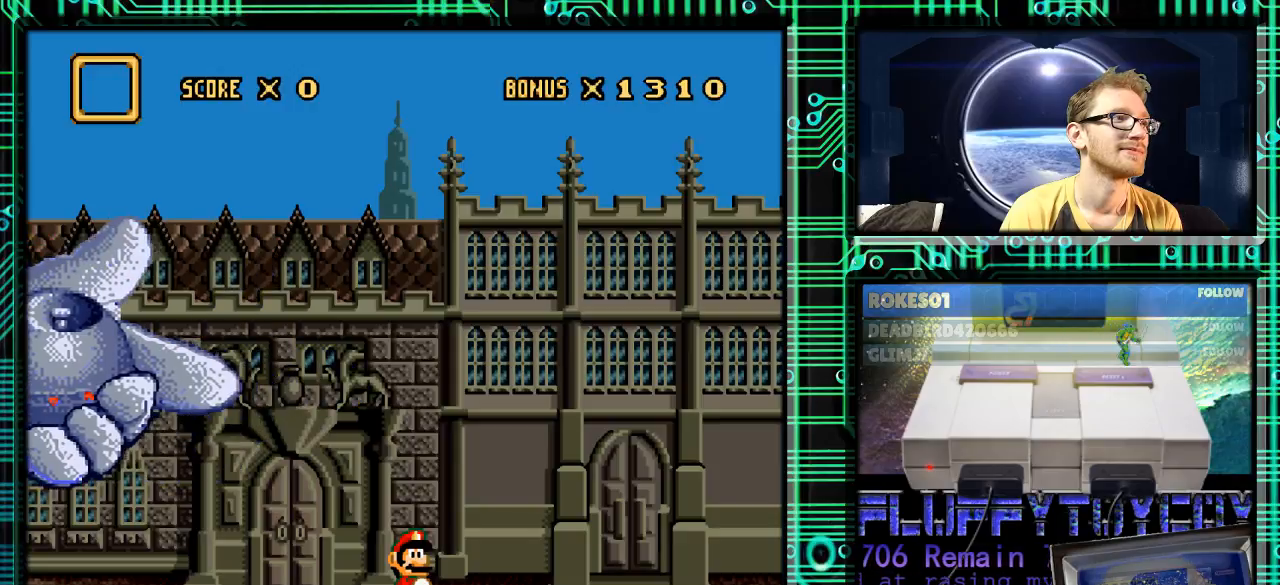
{"buttons": [], "events": []}
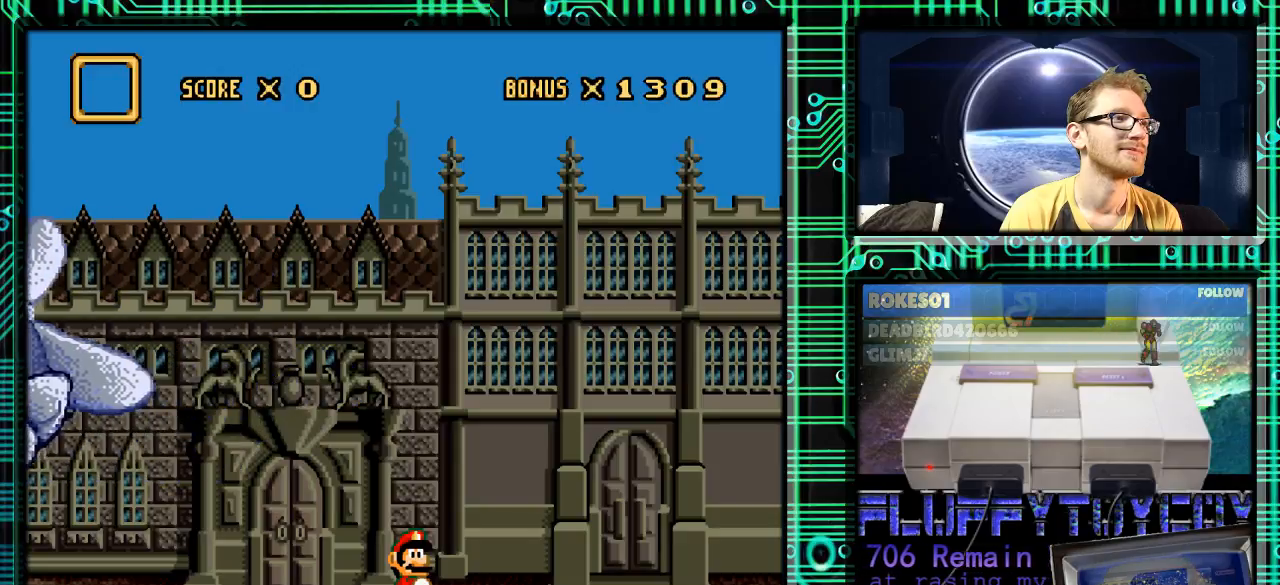
{"buttons": [], "events": []}
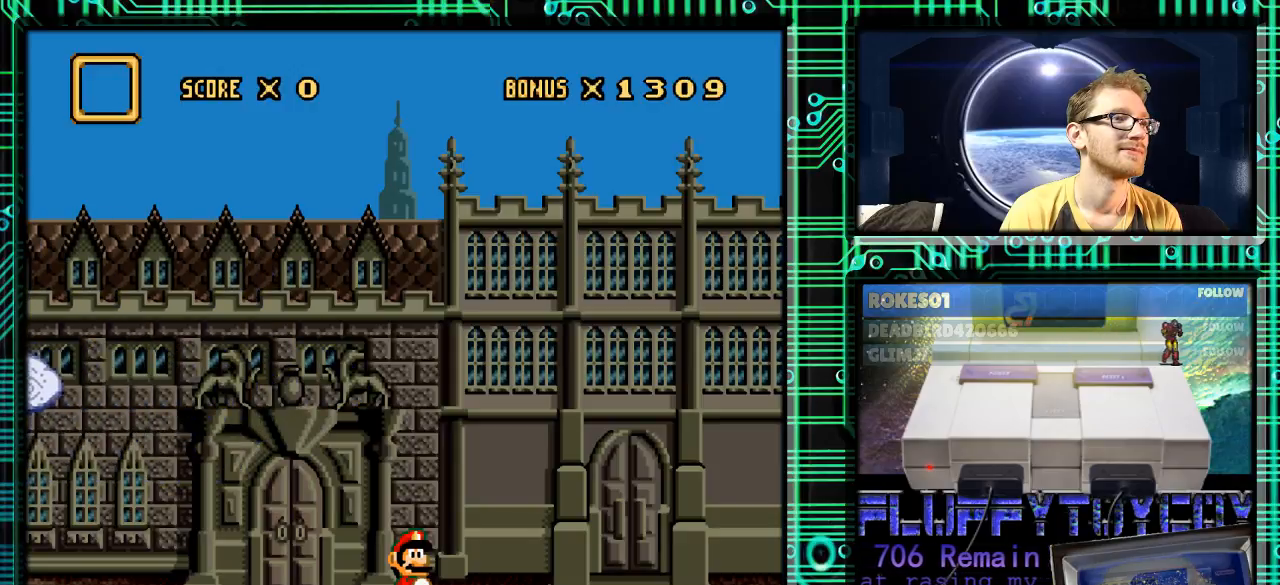
{"buttons": ["DPAD_LEFT"], "events": [[333, "DPAD_LEFT", "down"]]}
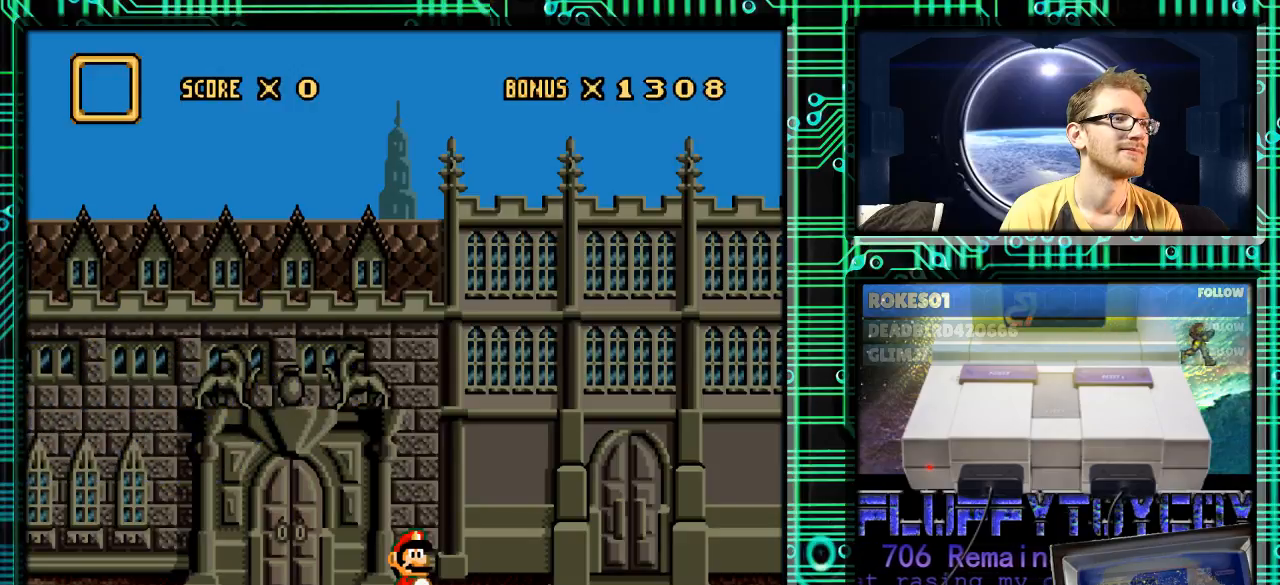
{"buttons": [], "events": [[133, "DPAD_LEFT", "up"]]}